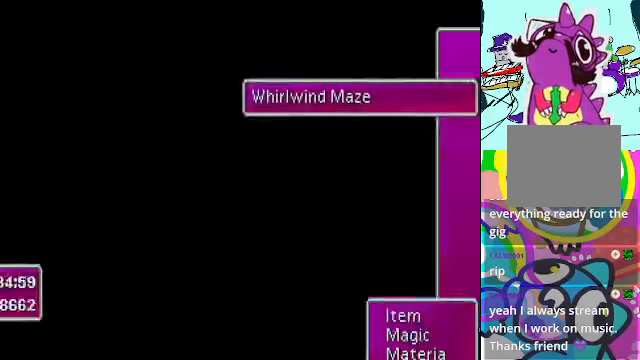
Gameplay with a controller (Xbox layout); each line is a JSON object with the inputs held at the frame after it. "events" lists button and stick changes between this image and that frame as [ms after this image, input, new state], when the widget could be followed in between. Not read: L3 R3 right_stick.
{"buttons": ["A"], "left_stick": "left", "events": [[367, "left_stick", "left"]]}
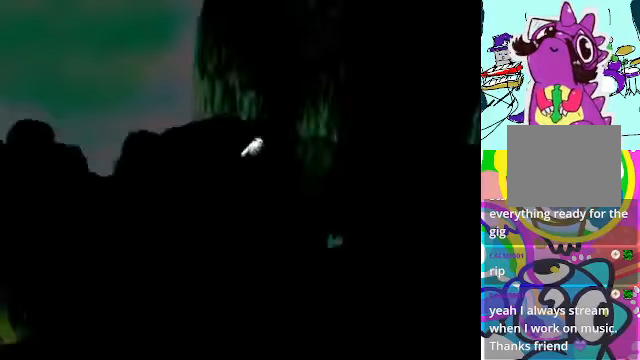
{"buttons": ["A"], "left_stick": "left", "events": []}
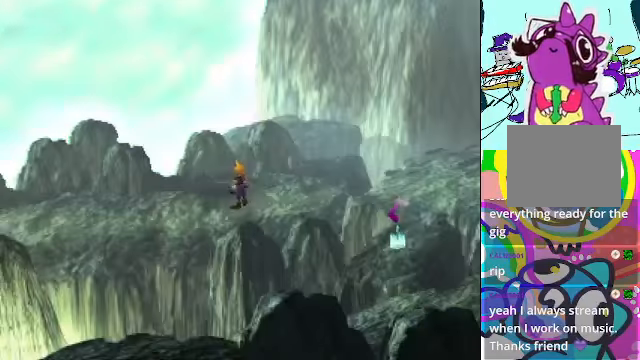
{"buttons": ["A"], "left_stick": "left", "events": []}
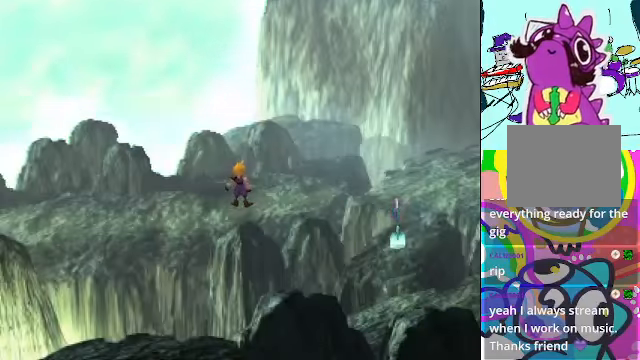
{"buttons": ["A"], "left_stick": "center", "events": [[100, "left_stick", "center"]]}
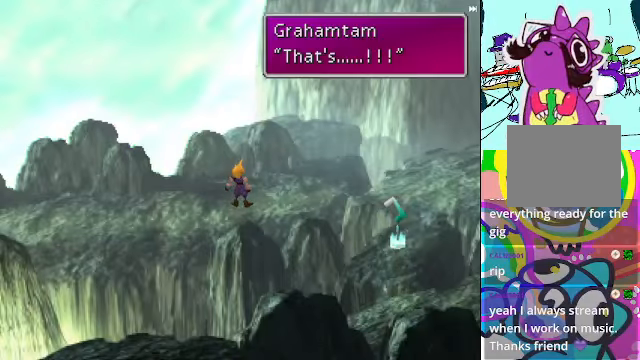
{"buttons": [], "left_stick": "center", "events": [[366, "R2", "down"], [400, "A", "up"], [466, "R2", "up"]]}
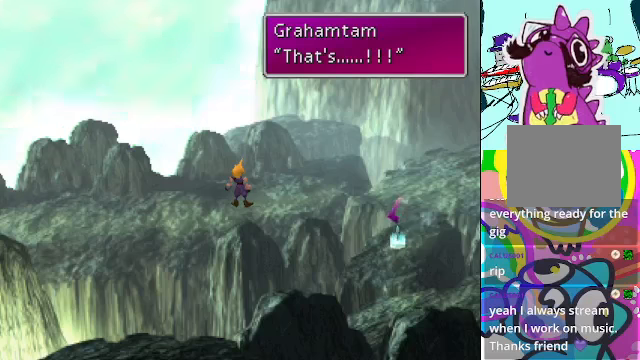
{"buttons": ["R2"], "left_stick": "center", "events": [[66, "B", "down"], [66, "R2", "down"], [166, "R2", "up"], [200, "B", "up"], [333, "B", "down"], [400, "R2", "down"], [500, "B", "up"]]}
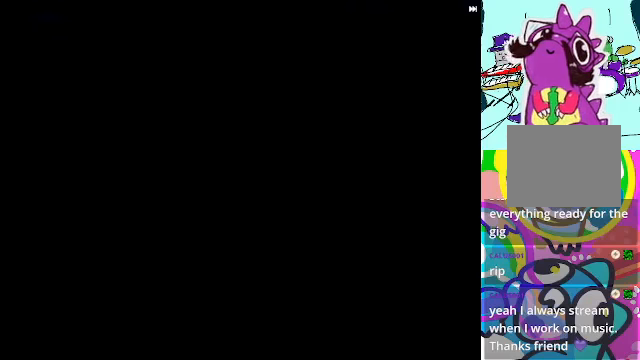
{"buttons": ["R2"], "left_stick": "center", "events": []}
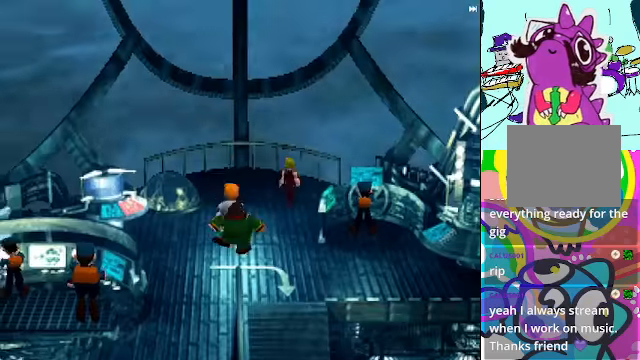
{"buttons": ["R2"], "left_stick": "center", "events": []}
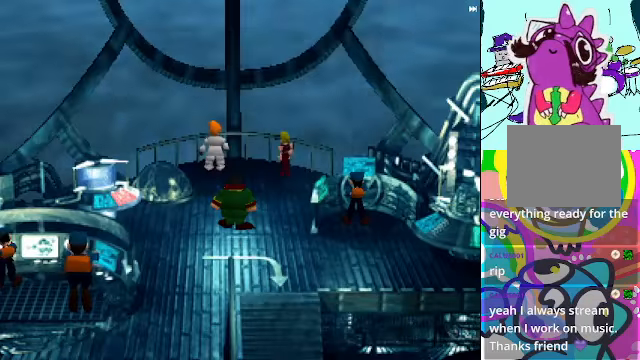
{"buttons": ["B", "R2"], "left_stick": "center", "events": [[500, "B", "down"]]}
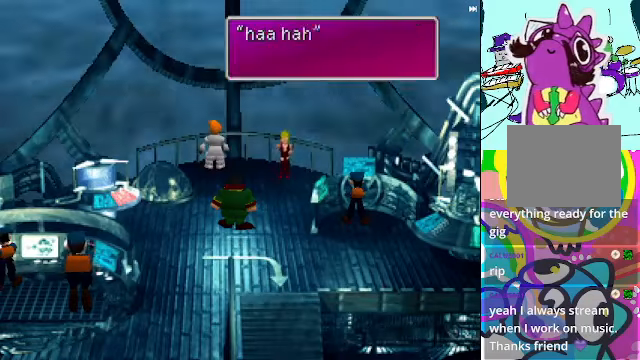
{"buttons": ["B", "R2"], "left_stick": "center", "events": []}
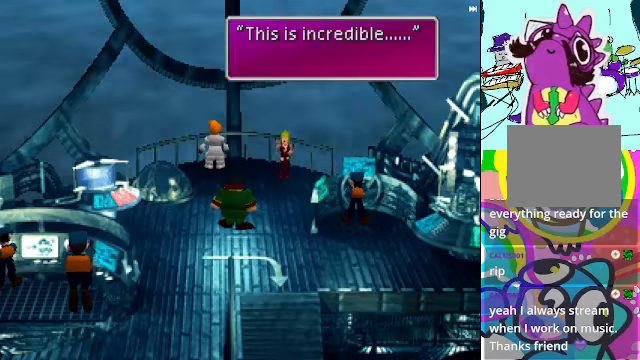
{"buttons": ["B", "R2"], "left_stick": "center", "events": [[100, "B", "up"], [500, "B", "down"]]}
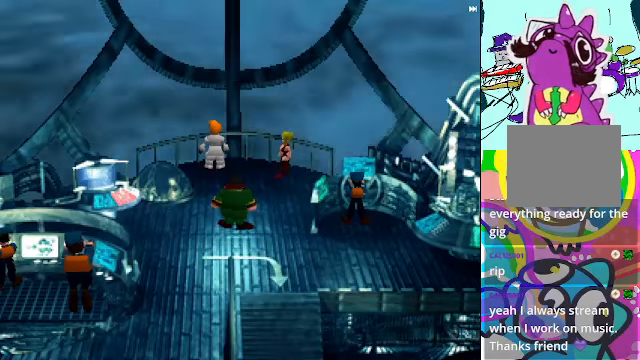
{"buttons": ["B", "R2"], "left_stick": "center", "events": [[33, "B", "up"], [366, "B", "down"]]}
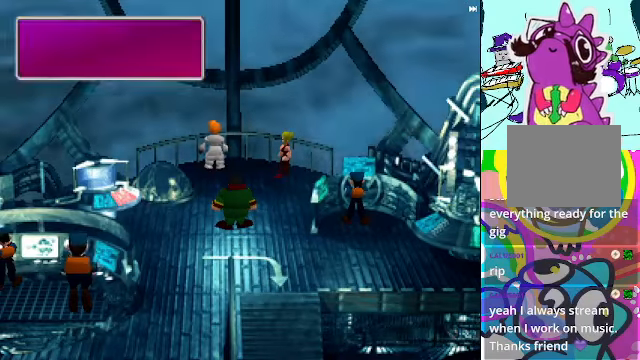
{"buttons": ["B", "R2"], "left_stick": "center", "events": [[133, "B", "up"], [466, "B", "down"]]}
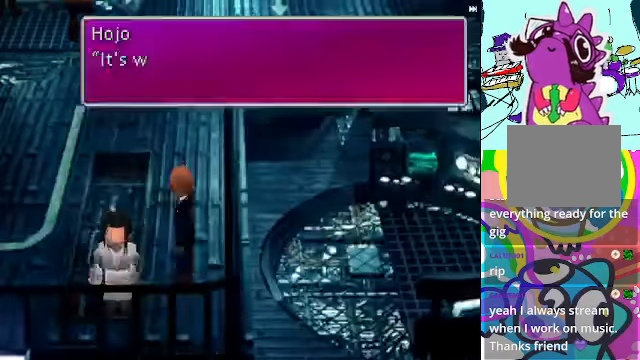
{"buttons": ["R2"], "left_stick": "center", "events": [[166, "B", "up"]]}
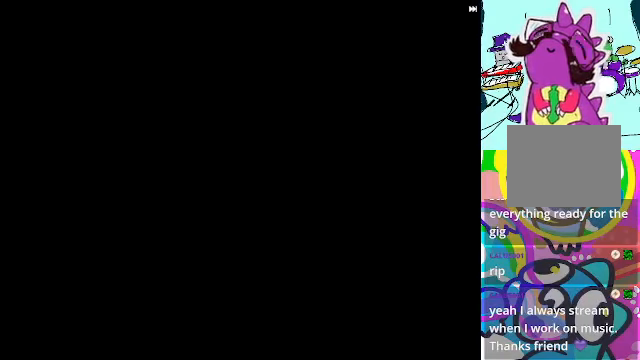
{"buttons": ["B", "R2"], "left_stick": "center", "events": [[100, "B", "down"], [233, "B", "up"], [466, "B", "down"]]}
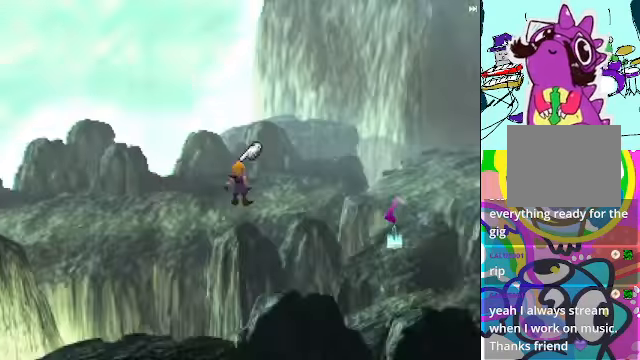
{"buttons": ["R2", "DPAD_LEFT"], "left_stick": "center", "events": [[300, "B", "up"], [500, "DPAD_LEFT", "down"]]}
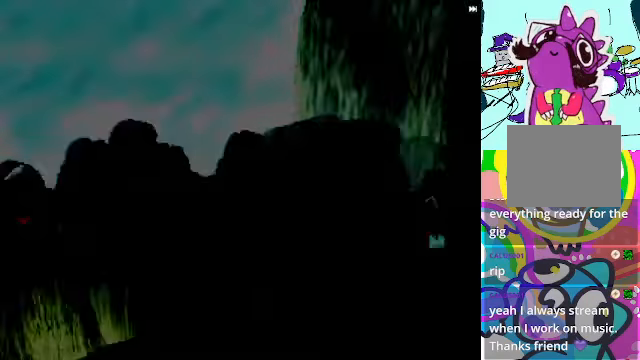
{"buttons": ["A", "R2", "DPAD_LEFT"], "left_stick": "center", "events": [[100, "A", "down"]]}
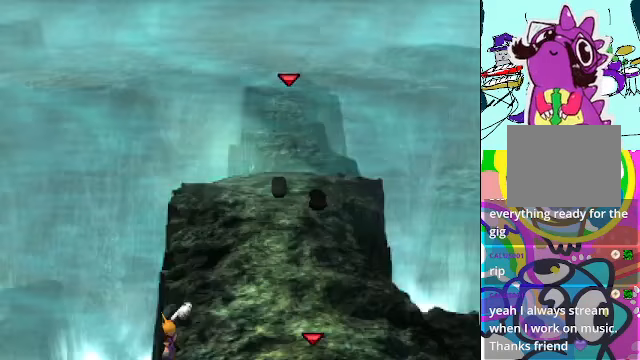
{"buttons": ["A", "R2", "DPAD_UP"], "left_stick": "center", "events": [[100, "A", "up"], [100, "DPAD_LEFT", "up"], [167, "R2", "up"], [334, "A", "down"], [334, "DPAD_UP", "down"], [434, "R2", "down"]]}
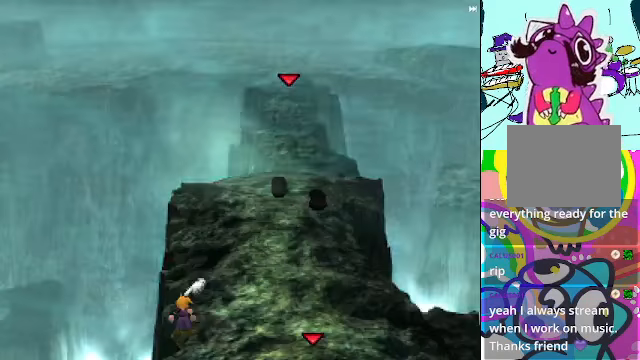
{"buttons": ["A", "DPAD_UP"], "left_stick": "center"}
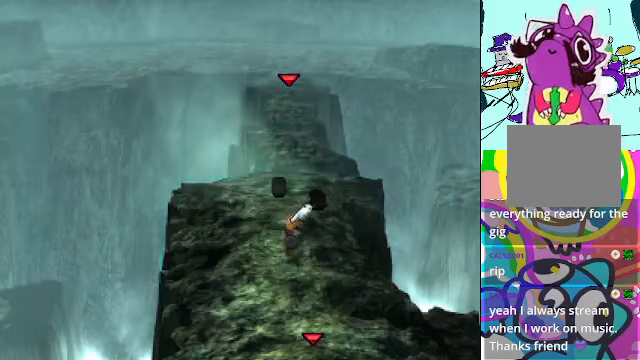
{"buttons": ["DPAD_UP", "DPAD_RIGHT"], "left_stick": "center", "events": [[134, "R2", "down"], [267, "R2", "up"], [334, "A", "up"], [367, "DPAD_RIGHT", "down"], [434, "DPAD_UP", "up"], [467, "DPAD_UP", "down"]]}
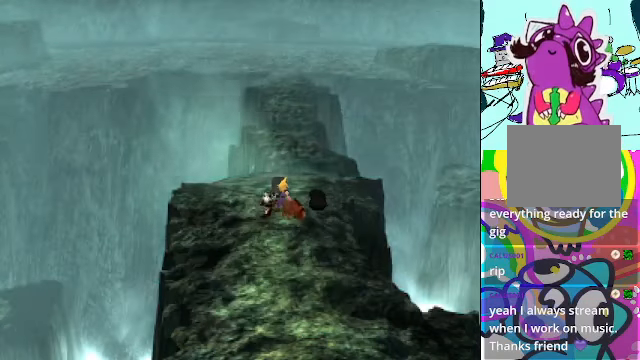
{"buttons": ["R2"], "left_stick": "center", "events": [[67, "B", "down"], [167, "B", "up"], [167, "DPAD_RIGHT", "up"], [200, "DPAD_UP", "up"], [234, "B", "down"], [434, "B", "up"], [434, "R2", "down"]]}
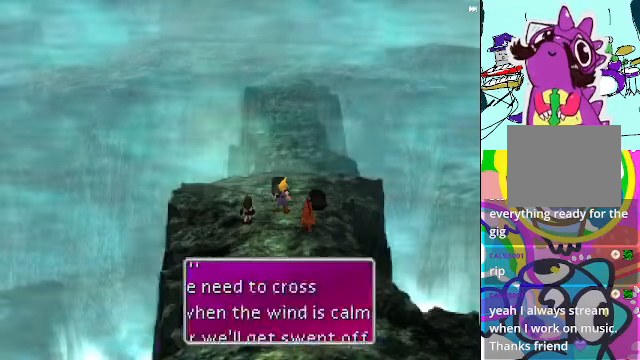
{"buttons": ["B", "R2"], "left_stick": "center", "events": [[267, "B", "down"], [300, "B", "up"], [467, "B", "down"]]}
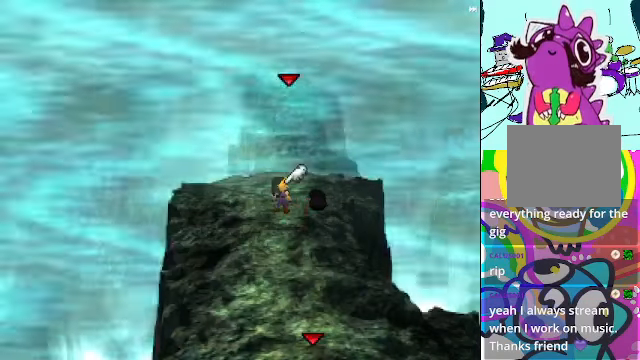
{"buttons": ["B", "R2"], "left_stick": "center", "events": [[67, "B", "up"], [167, "B", "down"]]}
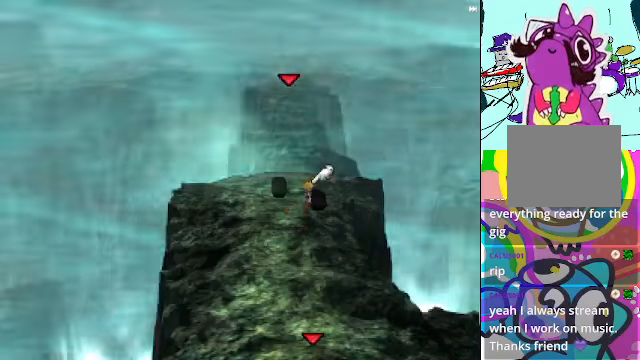
{"buttons": ["B", "R2"], "left_stick": "center", "events": [[34, "B", "up"], [200, "DPAD_RIGHT", "down"], [300, "B", "down"], [300, "DPAD_RIGHT", "up"]]}
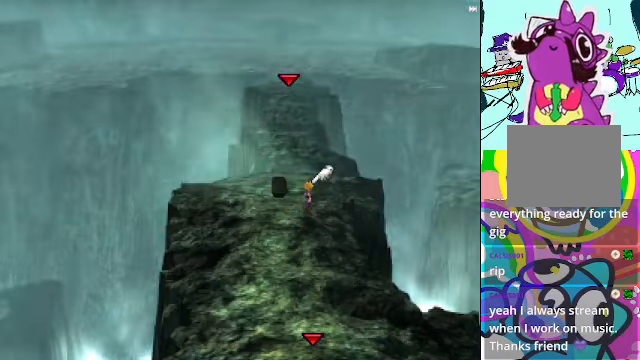
{"buttons": ["DPAD_UP", "DPAD_LEFT"], "left_stick": "center", "events": [[134, "B", "up"], [300, "R2", "up"], [367, "DPAD_LEFT", "down"], [434, "DPAD_UP", "down"]]}